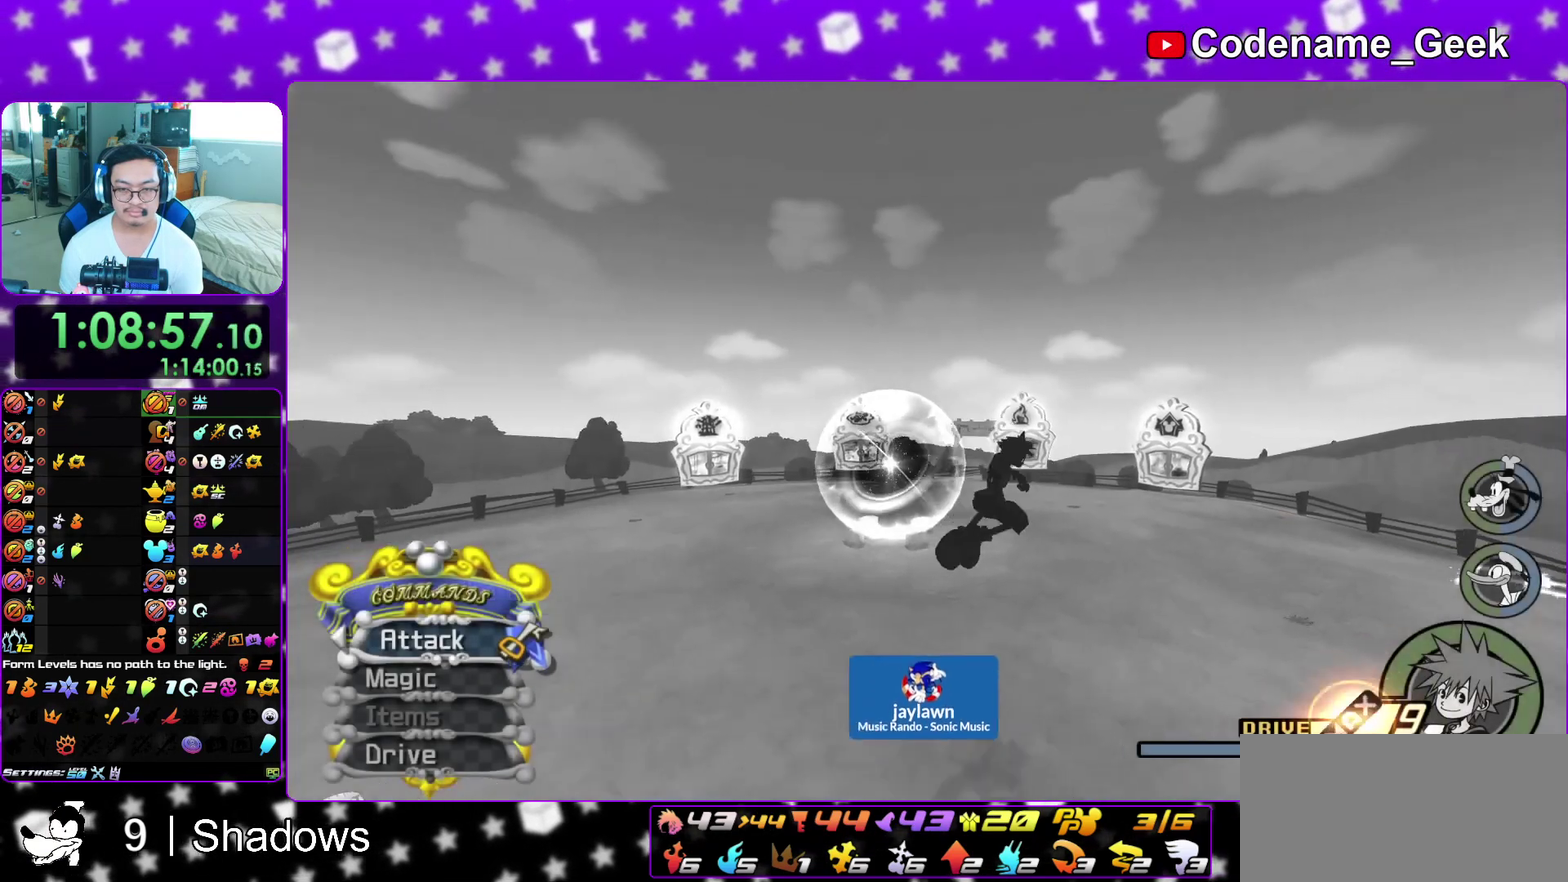
Gameplay with a controller (Nintendo layout); each line is a JSON object with the inputs held at the frame after it (dt_ms = milliseconds from this image to that frame). "events" lists button and stick changes between this image and that frame as [ms after this image, input, new state], when the widget could be followed in between. This overlay highlights the sticks when they move; stick clicks (L3 R3) are not distinguishable. Not read: L3 R3 SELECT START.
{"dt_ms": 600, "buttons": ["A", "Y"], "left_stick": "center", "right_stick": "center", "events": [[150, "left_stick", "up"], [183, "right_stick", "center"], [283, "left_stick", "center"], [417, "DPAD_UP", "down"], [500, "A", "down"], [517, "DPAD_UP", "up"]]}
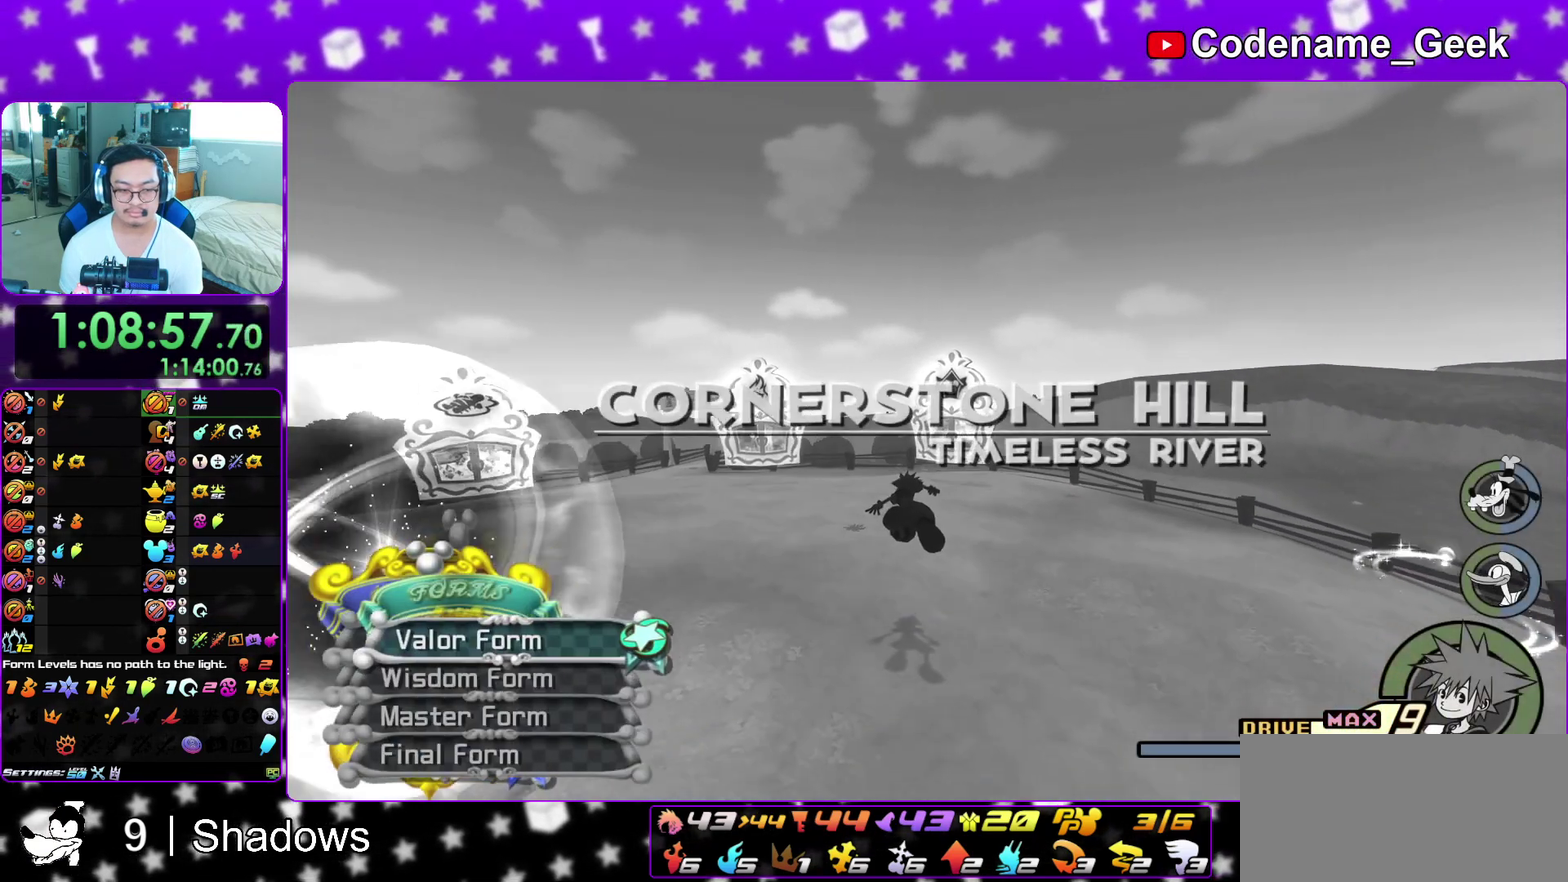
{"dt_ms": 300, "buttons": ["Y"], "left_stick": "up", "right_stick": "center", "events": [[17, "A", "up"], [133, "right_stick", "right"], [200, "left_stick", "up"], [250, "right_stick", "center"]]}
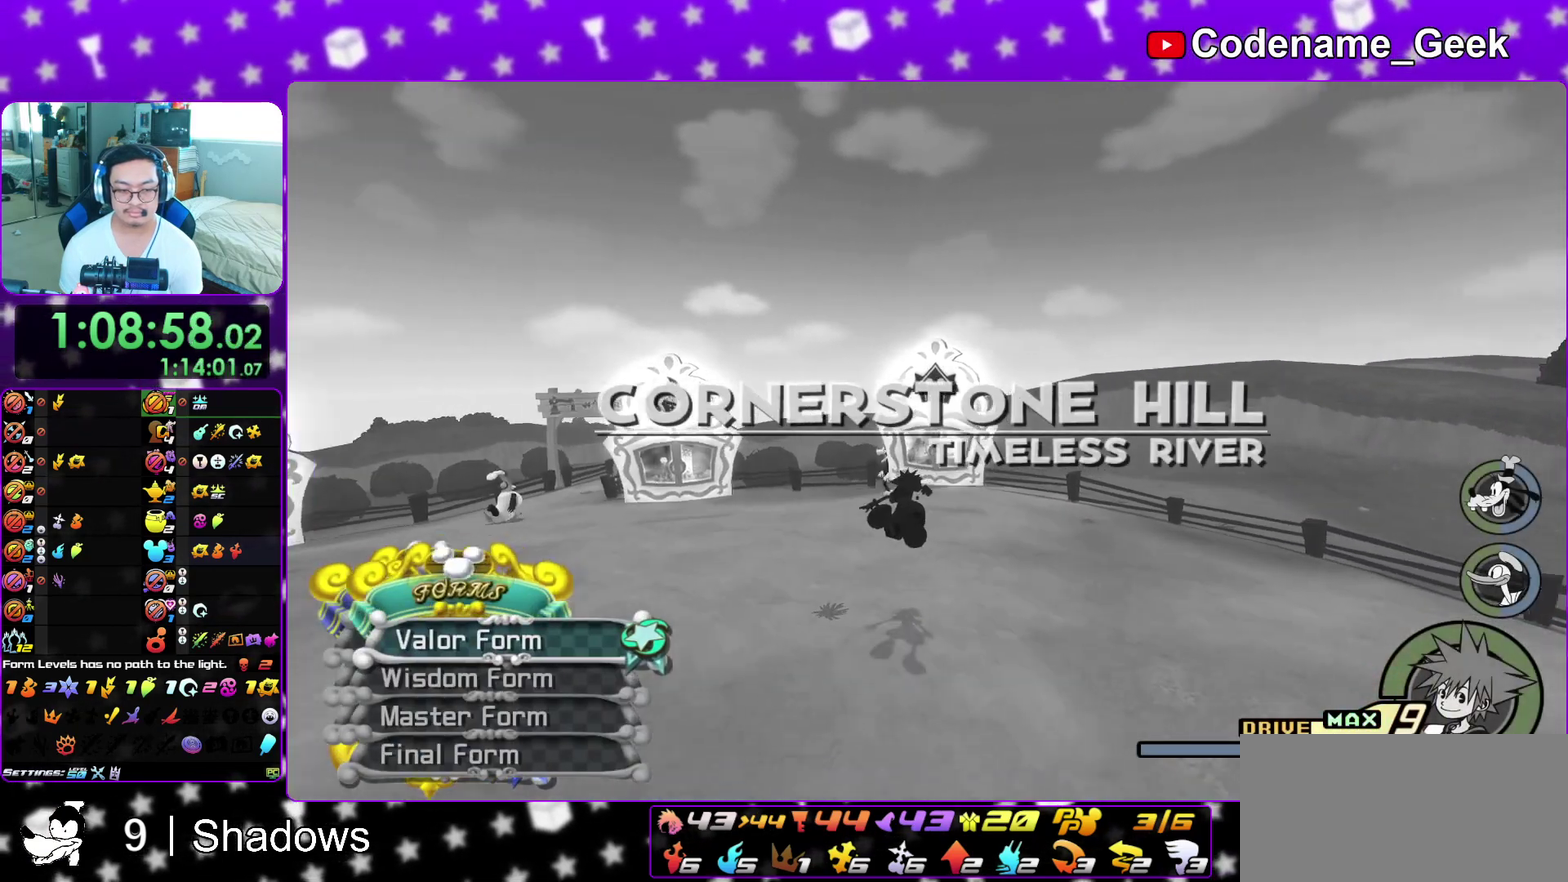
{"dt_ms": 700, "buttons": ["A"], "left_stick": "center", "right_stick": "center", "events": [[33, "left_stick", "center"], [150, "Y", "up"], [167, "DPAD_DOWN", "down"], [250, "DPAD_DOWN", "up"], [500, "A", "down"], [617, "A", "up"], [700, "A", "down"]]}
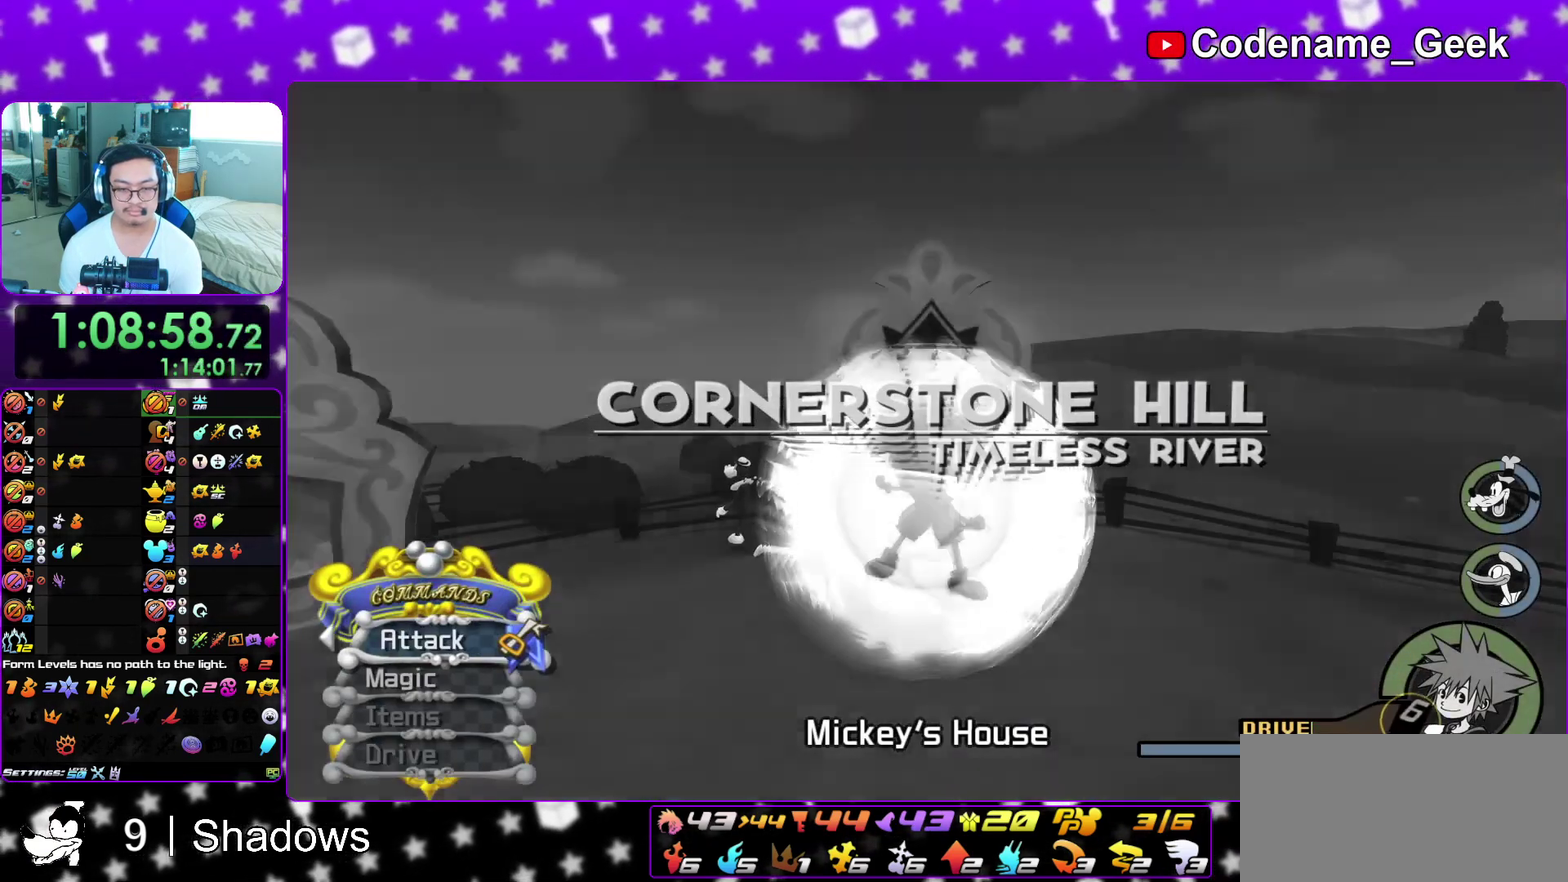
{"dt_ms": 300, "buttons": ["L1"], "left_stick": "up", "right_stick": "down", "events": [[83, "A", "up"], [117, "left_stick", "up"], [217, "right_stick", "down"], [283, "L1", "down"]]}
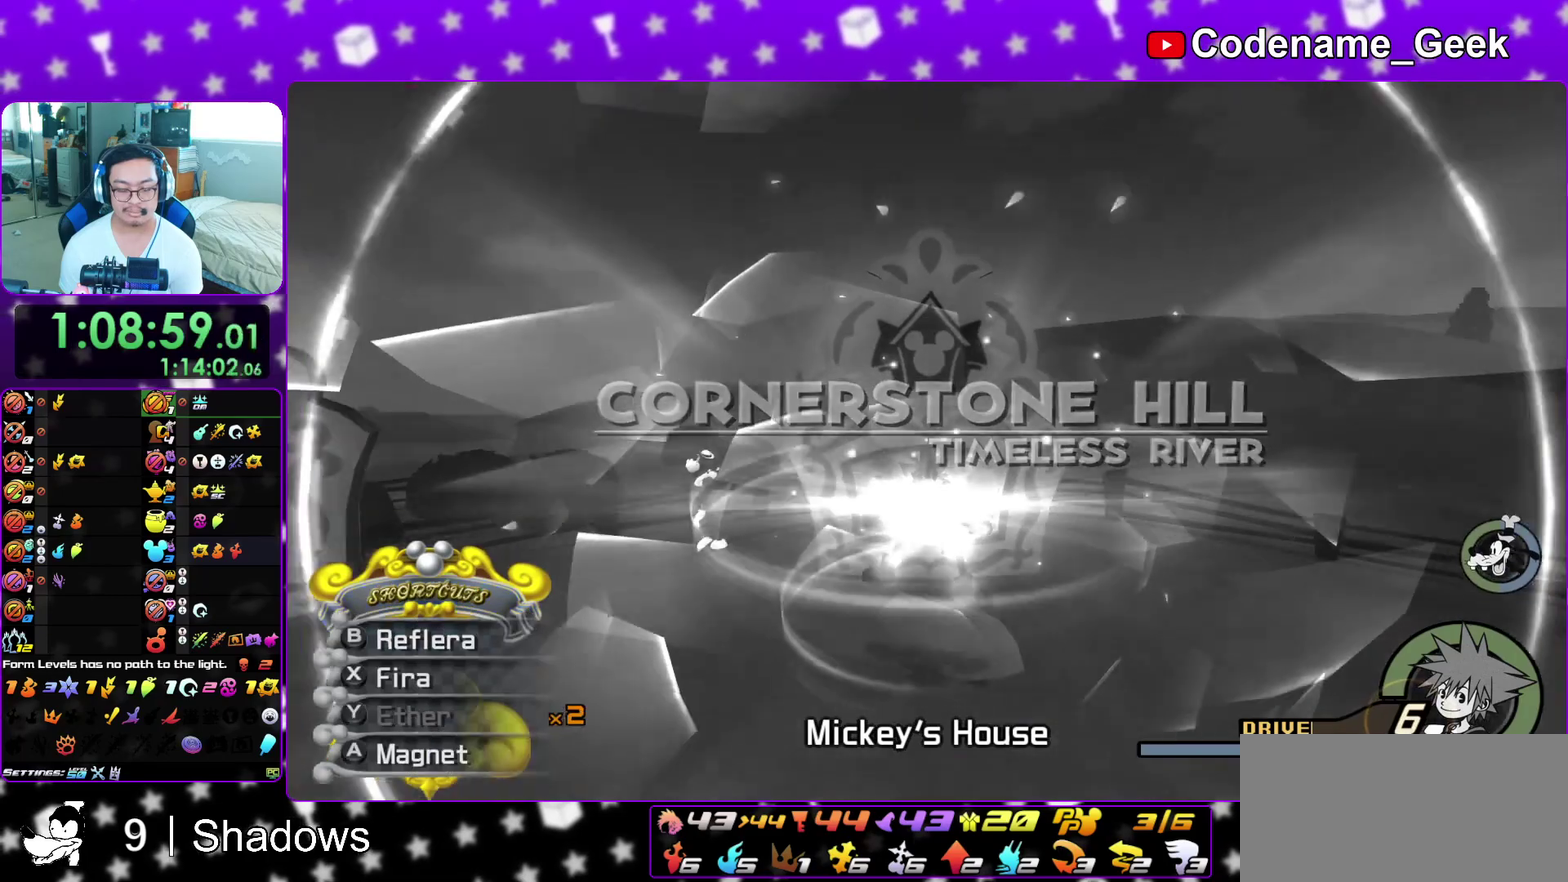
{"dt_ms": 900, "buttons": ["L1"], "left_stick": "up", "right_stick": "down", "events": [[117, "L1", "up"], [267, "L1", "down"], [367, "L1", "up"], [467, "L1", "down"], [583, "L1", "up"], [667, "L1", "down"], [700, "right_stick", "center"], [767, "L1", "up"], [850, "right_stick", "down"], [867, "L1", "down"]]}
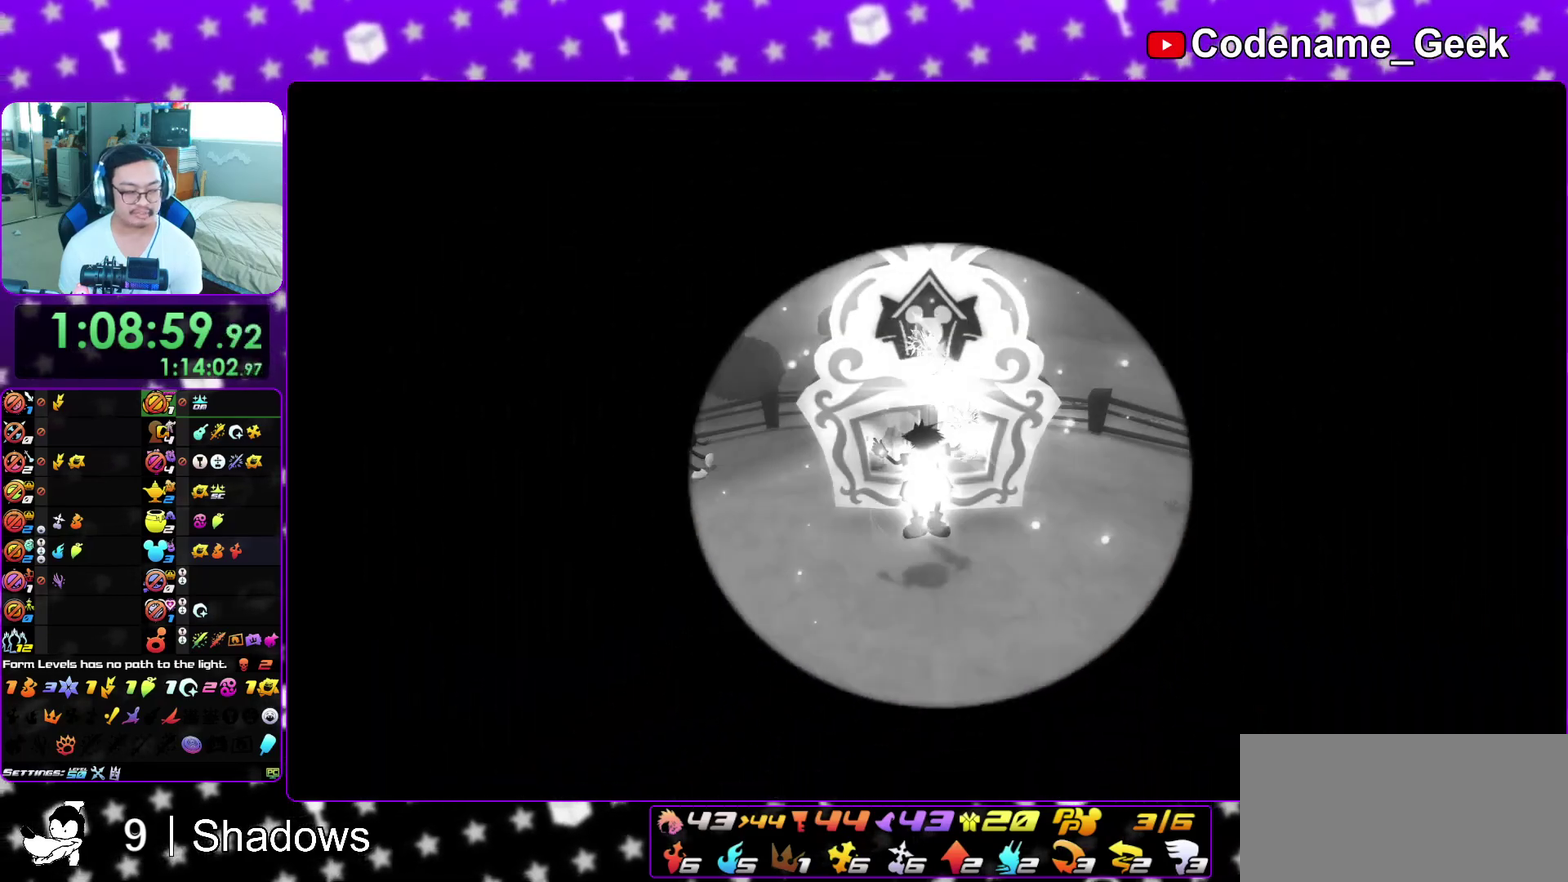
{"dt_ms": 300, "buttons": [], "left_stick": "up", "right_stick": "center", "events": [[67, "L1", "up"], [83, "right_stick", "center"], [167, "L1", "down"], [200, "right_stick", "down-left"], [250, "L1", "up"], [267, "right_stick", "center"]]}
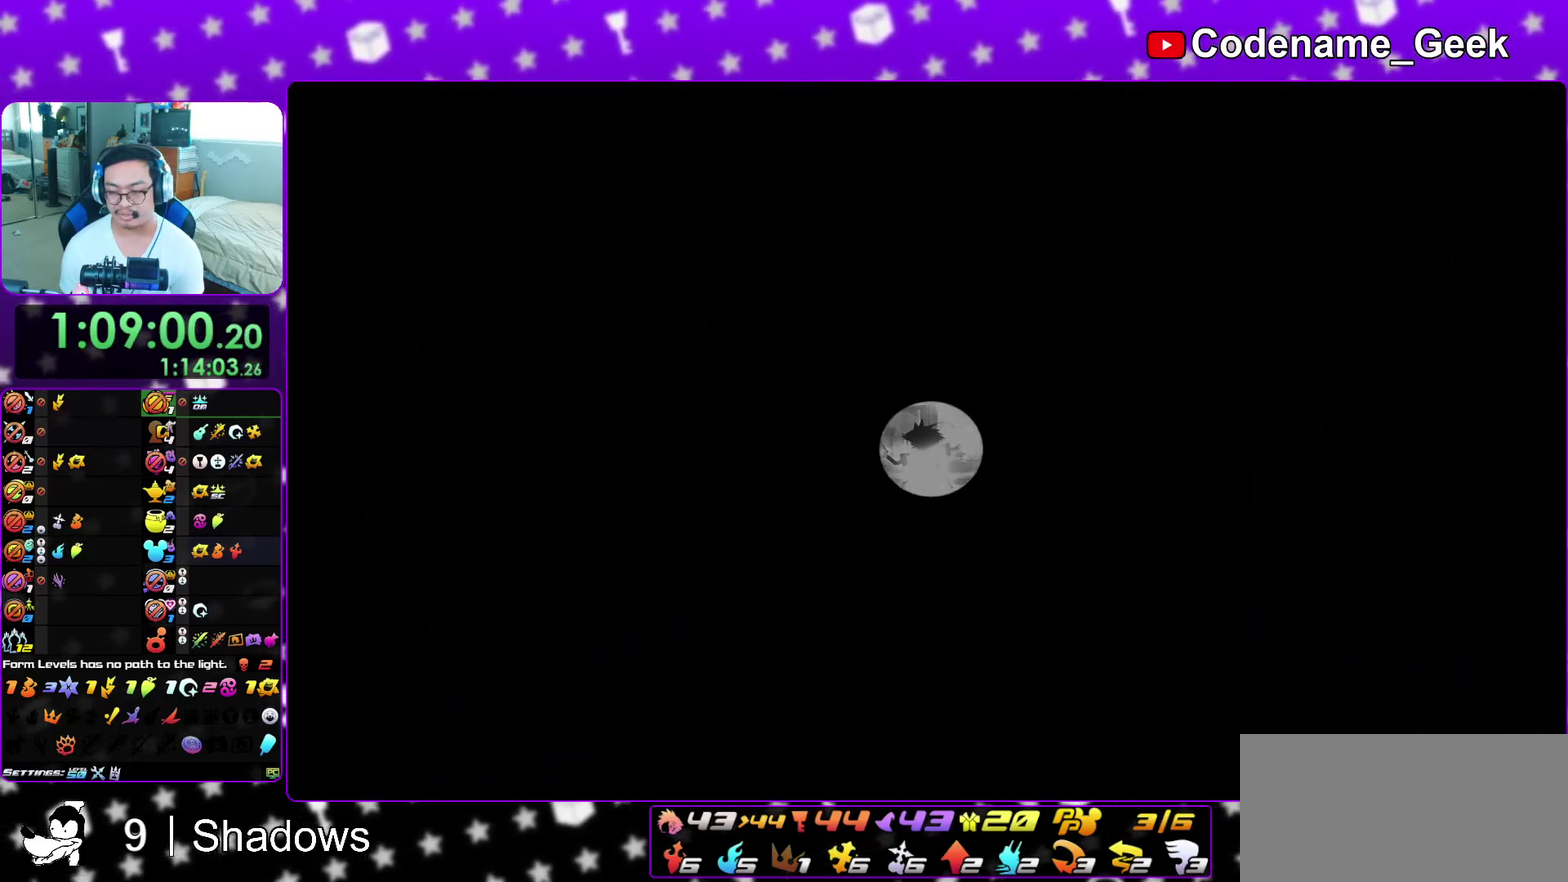
{"dt_ms": 700, "buttons": ["Y"], "left_stick": "up", "right_stick": "down-left", "events": [[67, "L1", "down"], [150, "L1", "up"], [283, "L1", "down"], [300, "right_stick", "down"], [367, "L1", "up"], [583, "right_stick", "down-left"], [667, "Y", "down"]]}
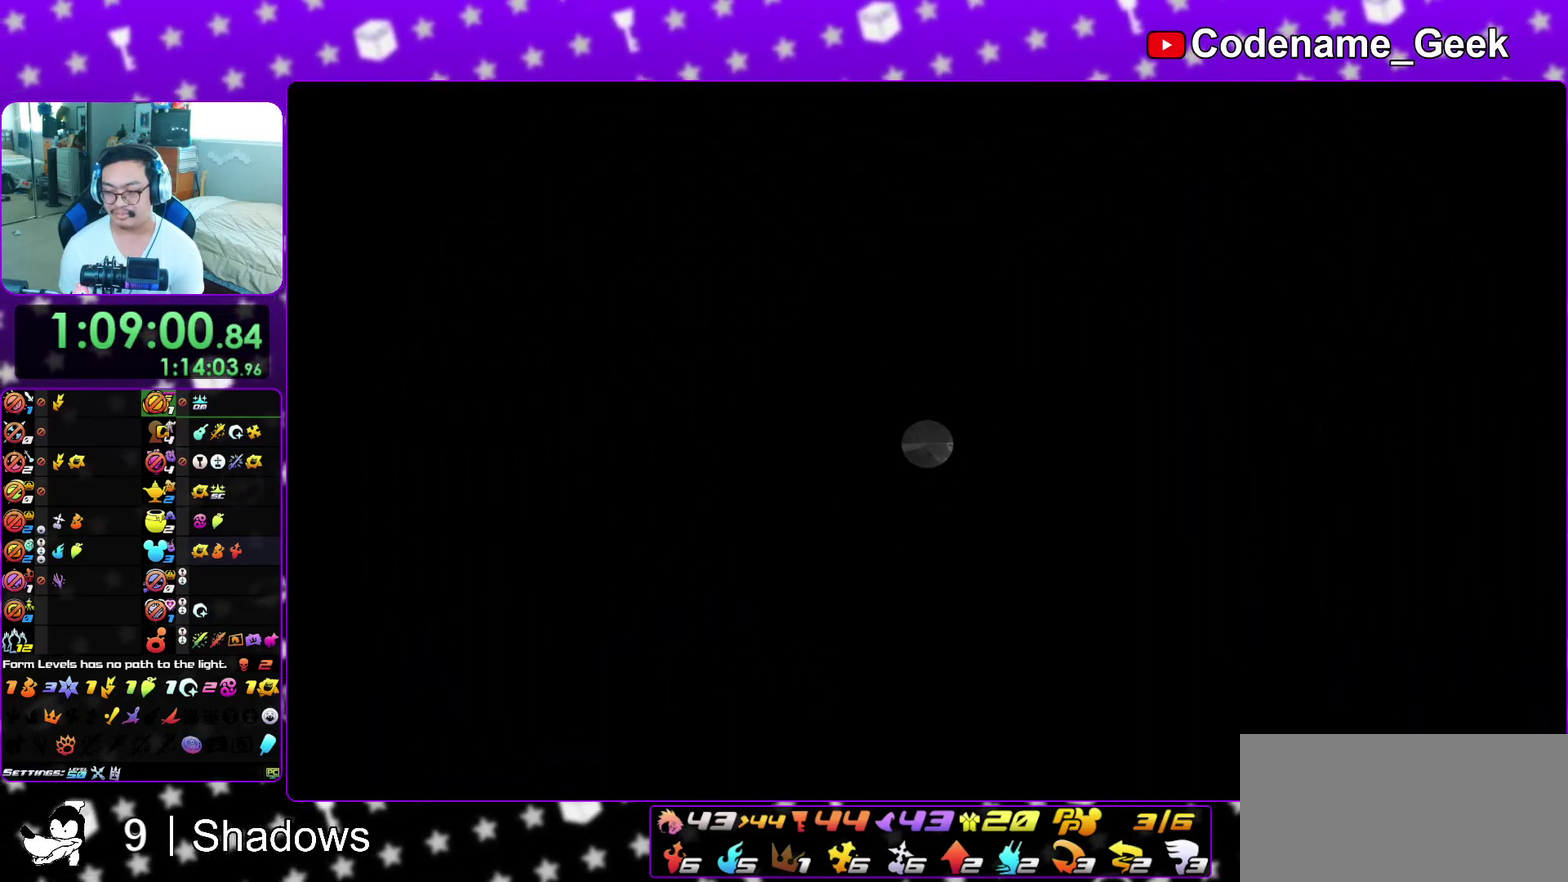
{"dt_ms": 300, "buttons": ["Y"], "left_stick": "up", "right_stick": "down", "events": [[33, "Y", "up"], [117, "right_stick", "down"], [133, "Y", "down"], [200, "Y", "up"], [283, "Y", "down"]]}
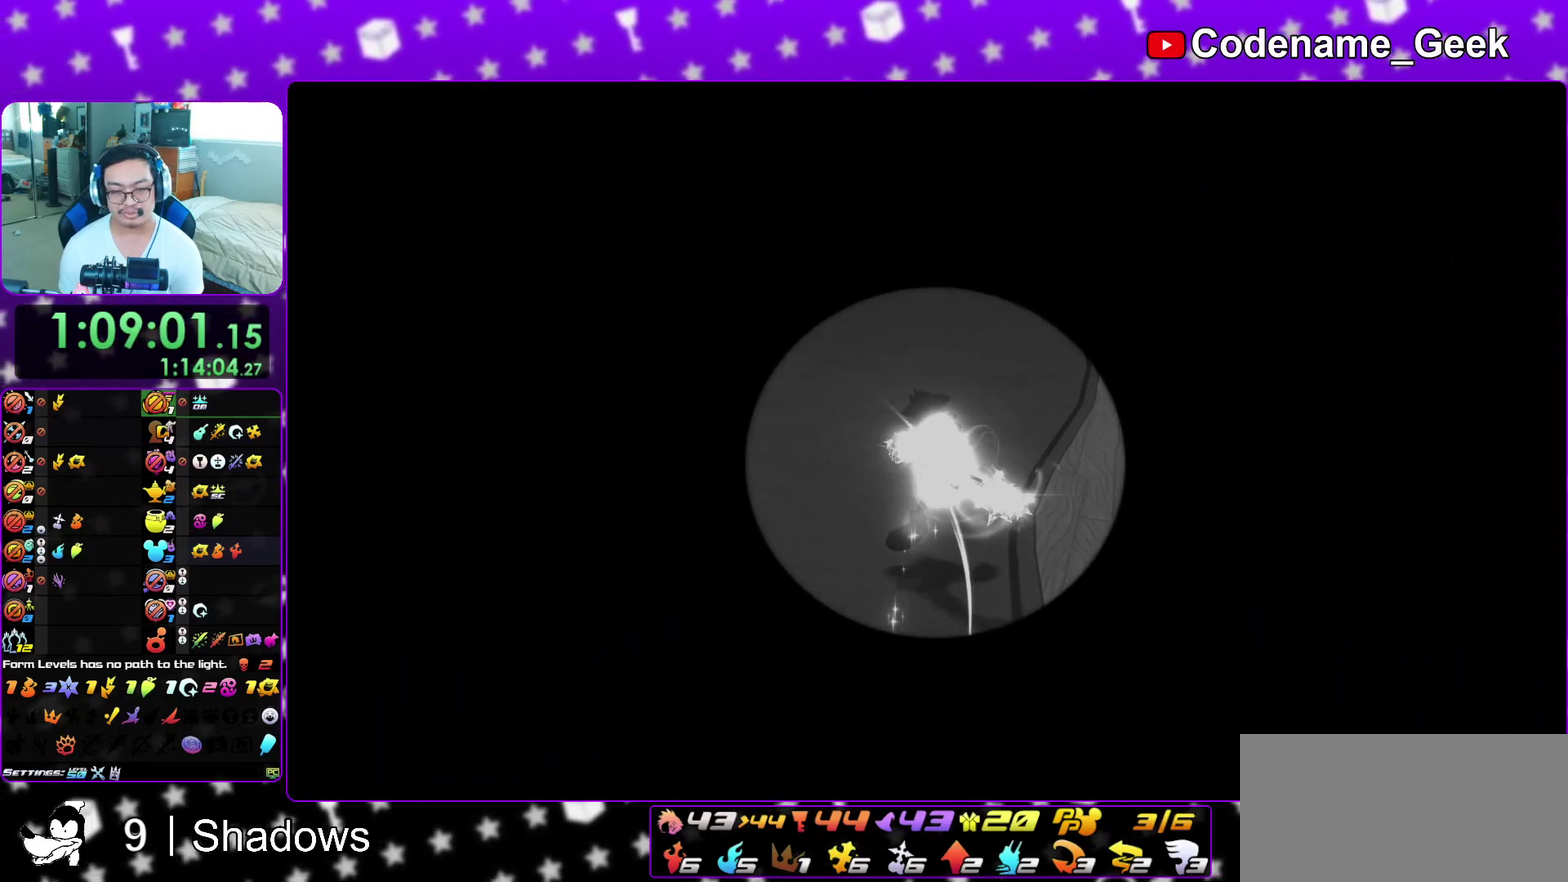
{"dt_ms": 600, "buttons": ["L1"], "left_stick": "left", "right_stick": "down", "events": [[33, "Y", "up"], [67, "right_stick", "center"], [183, "L1", "down"], [233, "right_stick", "down"], [300, "right_stick", "center"], [350, "left_stick", "up-left"], [400, "left_stick", "left"], [417, "right_stick", "down"], [450, "left_stick", "down-left"], [600, "left_stick", "left"]]}
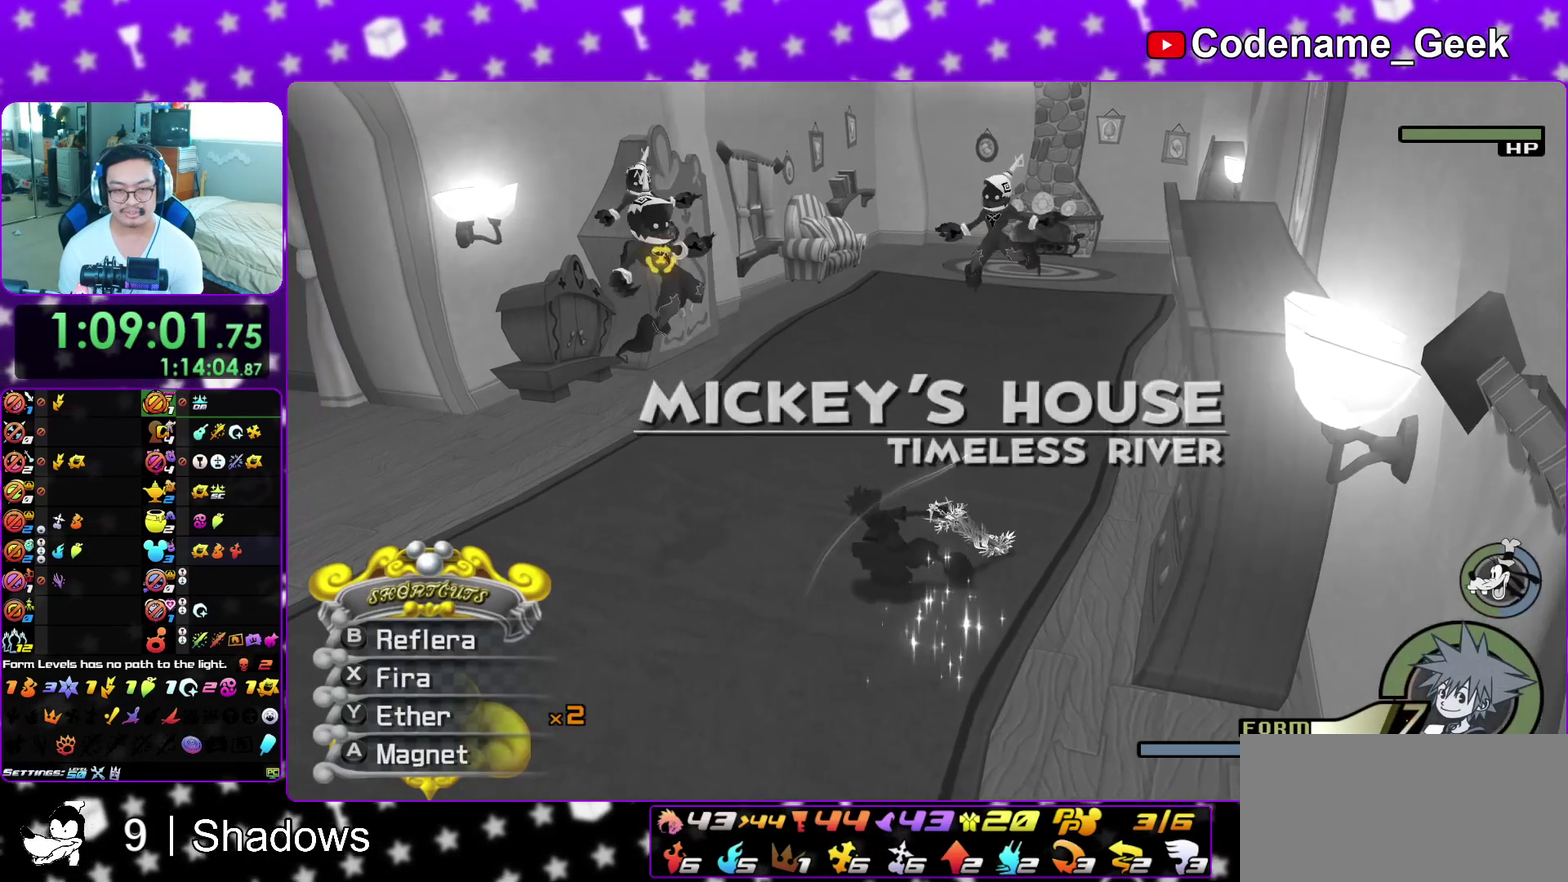
{"dt_ms": 400, "buttons": ["L1"], "left_stick": "down", "right_stick": "center", "events": [[83, "left_stick", "up-left"], [267, "left_stick", "down-left"], [317, "left_stick", "down"], [333, "right_stick", "center"]]}
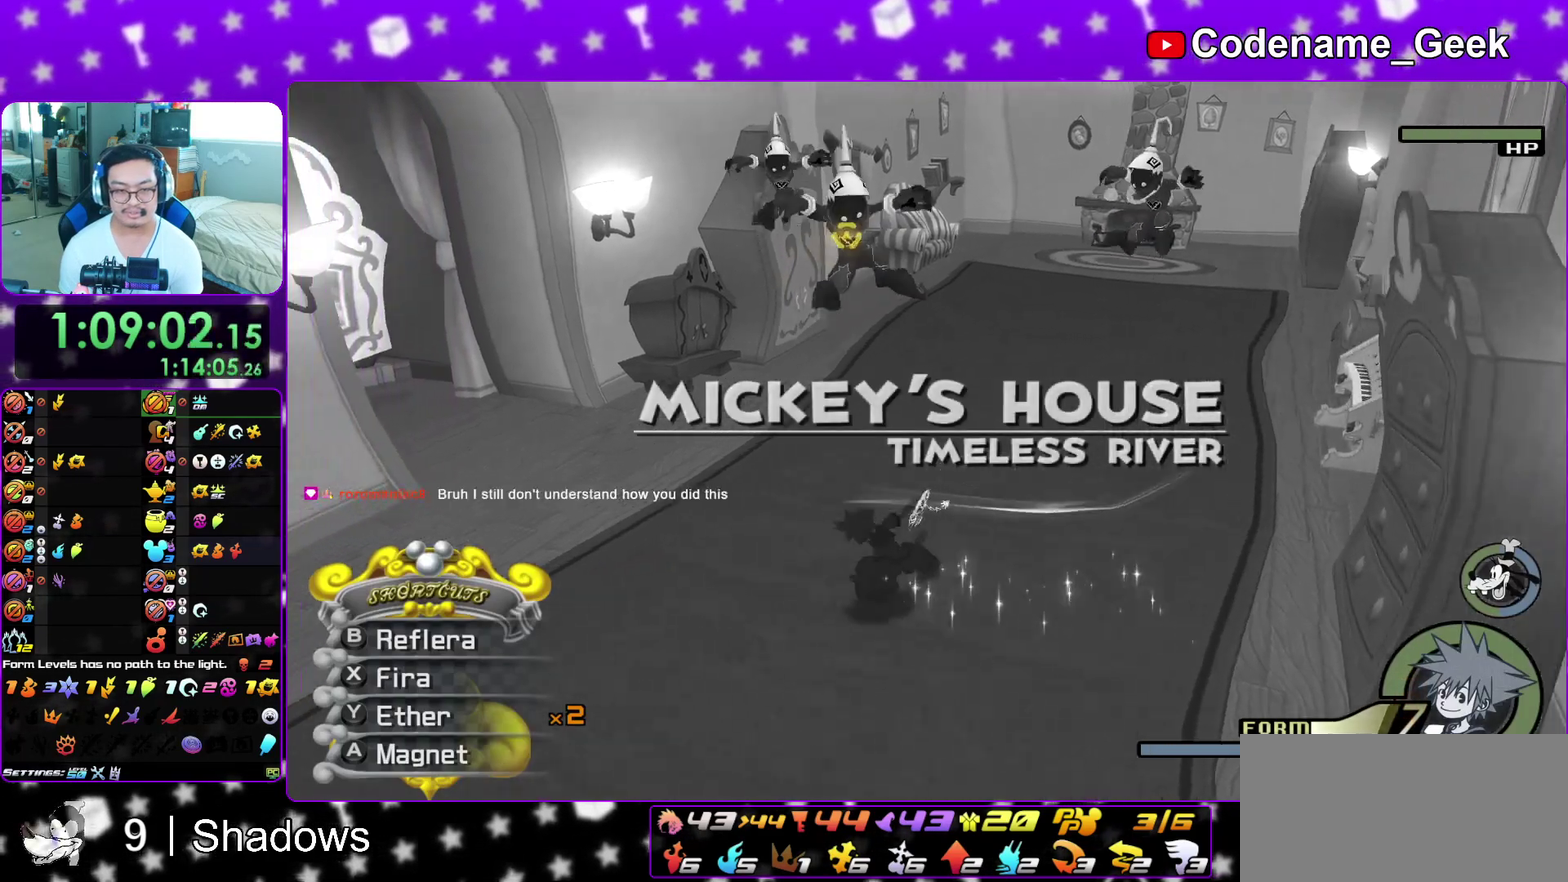
{"dt_ms": 500, "buttons": ["L1"], "left_stick": "up", "right_stick": "down", "events": [[267, "left_stick", "up-right"], [317, "right_stick", "down"], [350, "left_stick", "up"]]}
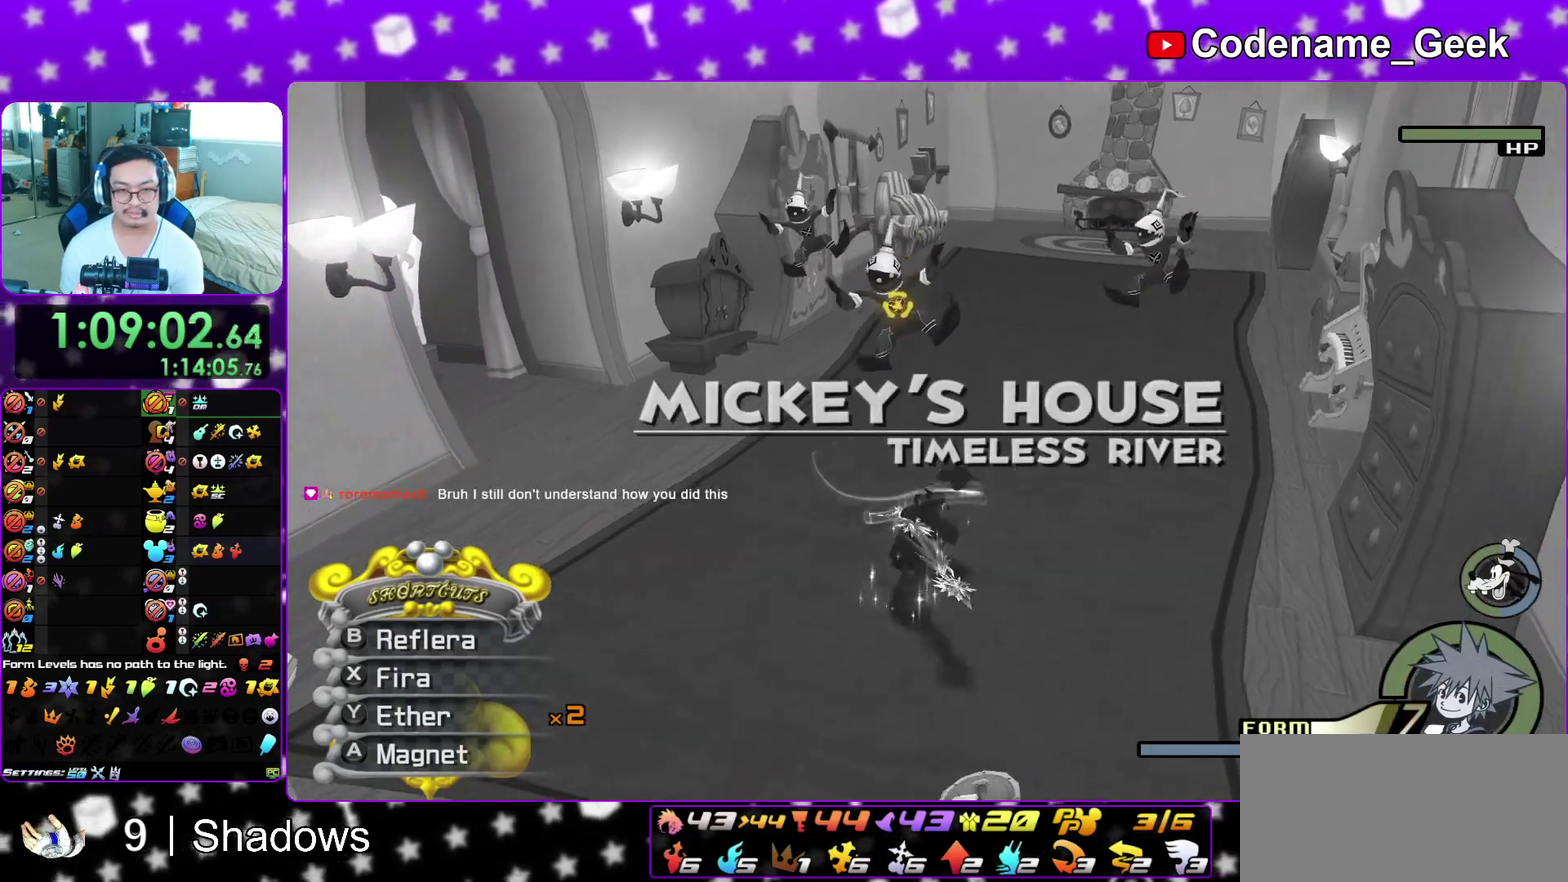
{"dt_ms": 500, "buttons": ["X", "L1"], "left_stick": "up", "right_stick": "up", "events": [[50, "left_stick", "up-left"], [67, "X", "down"], [167, "X", "up"], [233, "X", "down"], [283, "right_stick", "up"], [350, "X", "up"], [433, "X", "down"], [483, "left_stick", "up"]]}
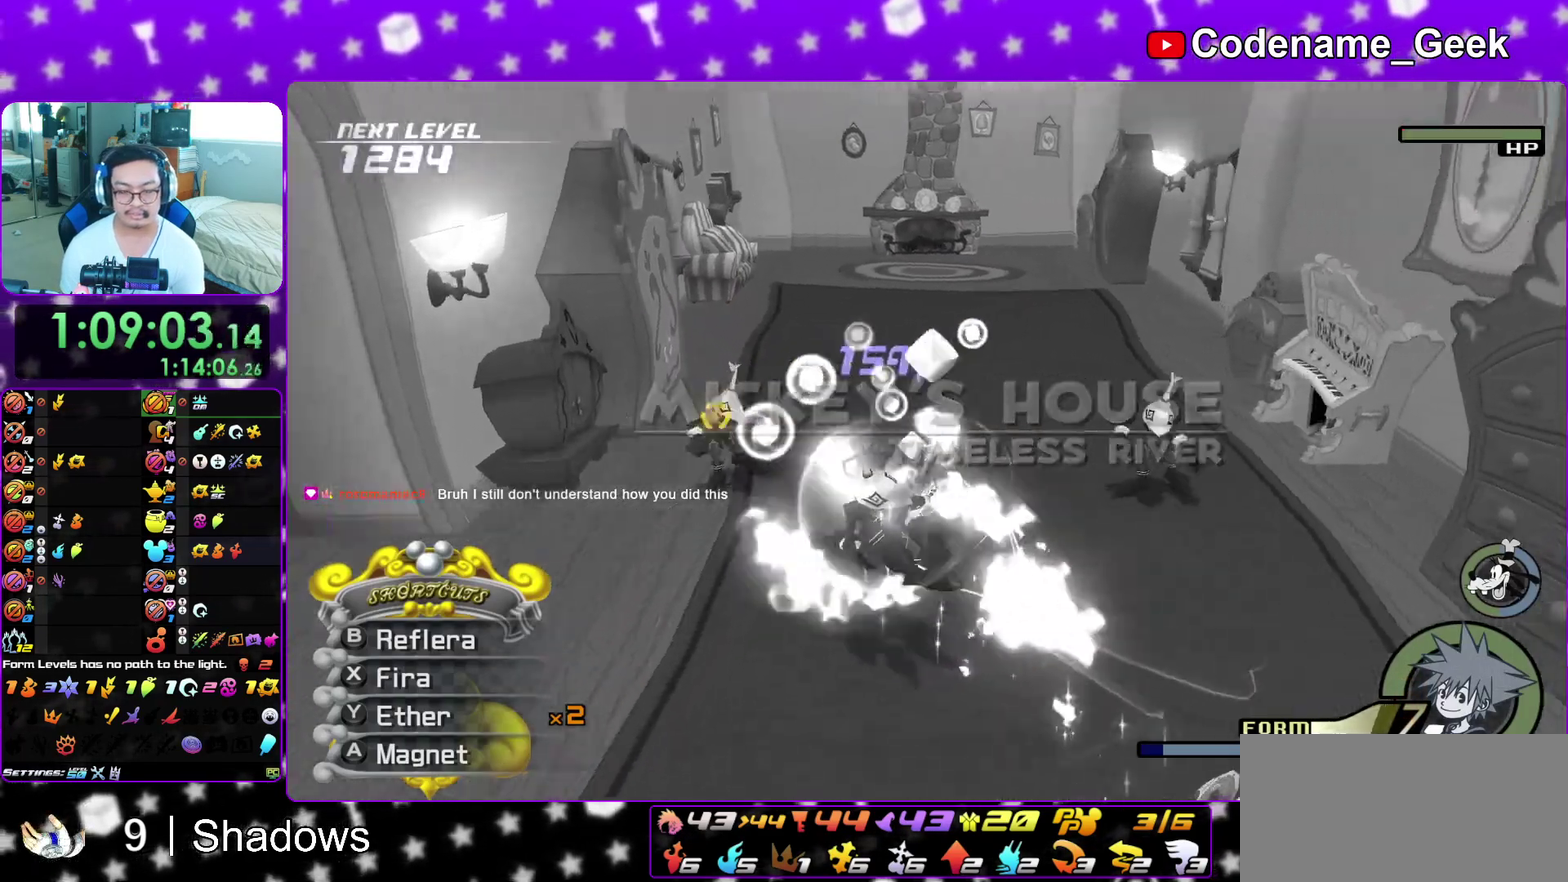
{"dt_ms": 400, "buttons": ["X", "L1"], "left_stick": "up-right", "right_stick": "down-right", "events": [[33, "X", "up"], [67, "left_stick", "up-right"], [117, "X", "down"], [150, "right_stick", "down-right"], [217, "X", "up"], [300, "X", "down"]]}
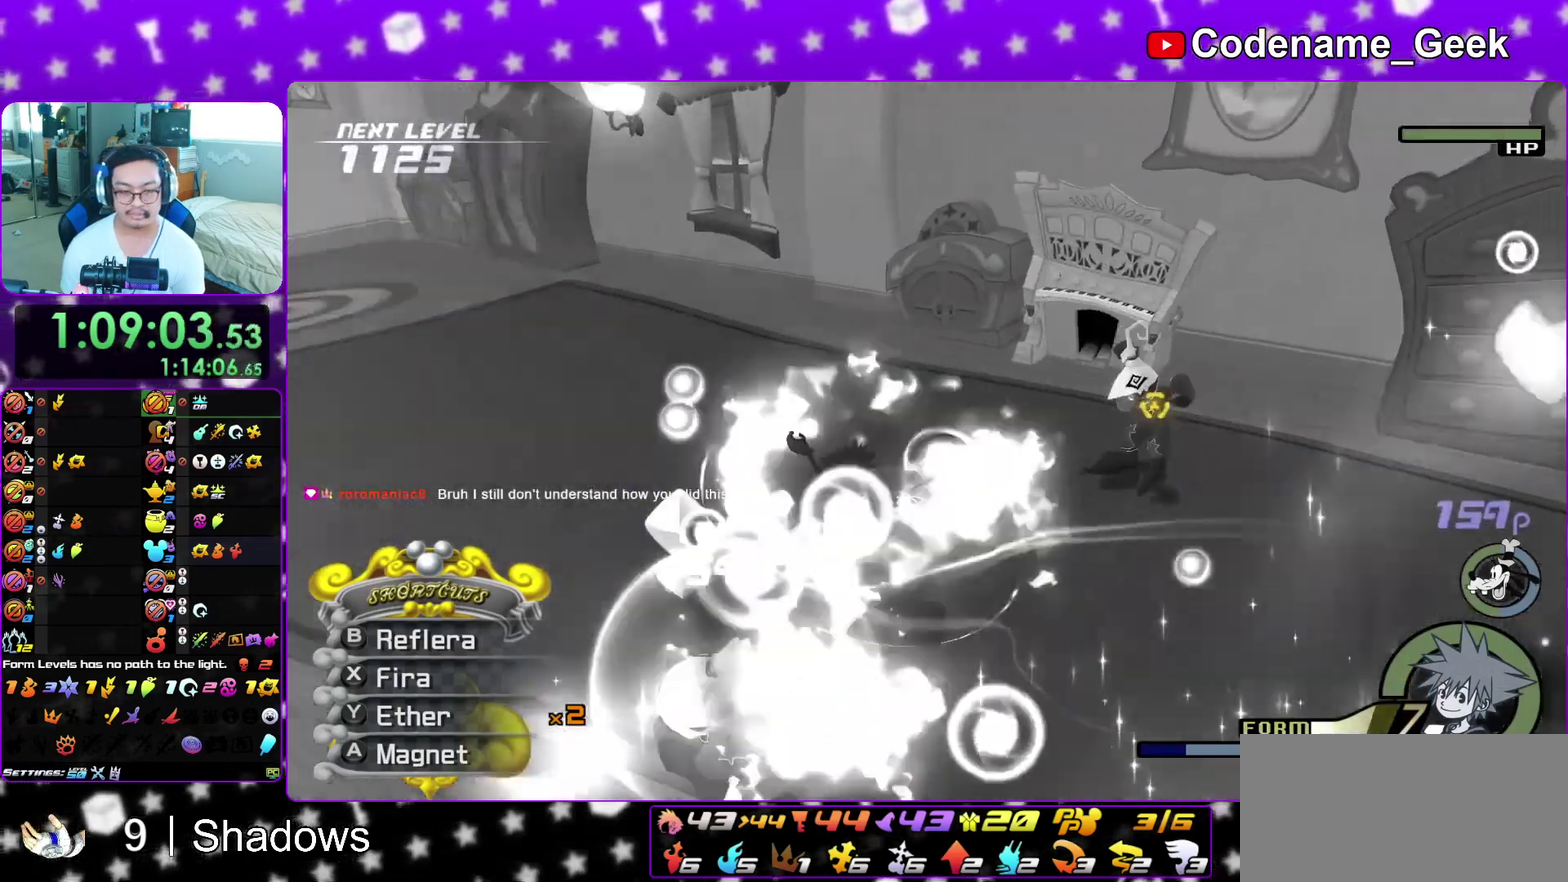
{"dt_ms": 600, "buttons": ["L1"], "left_stick": "up-right", "right_stick": "up", "events": [[17, "X", "up"], [83, "X", "down"], [183, "X", "up"], [267, "X", "down"], [367, "X", "up"], [450, "X", "down"], [533, "X", "up"], [550, "right_stick", "up"]]}
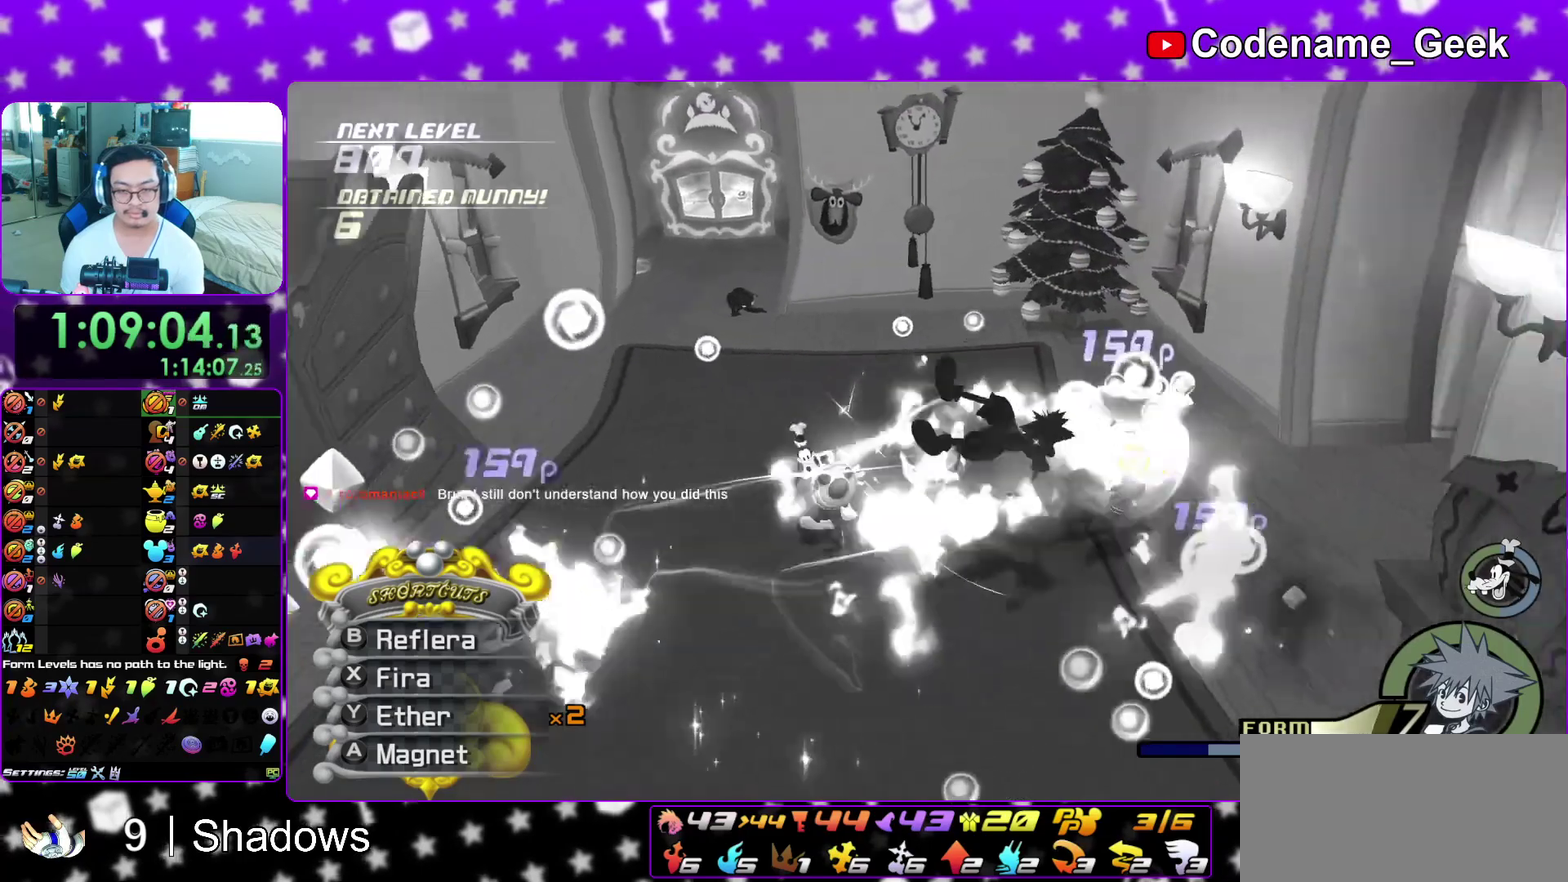
{"dt_ms": 300, "buttons": ["X", "L1"], "left_stick": "left", "right_stick": "down-right", "events": [[17, "X", "down"], [33, "right_stick", "down-right"], [133, "X", "up"], [167, "left_stick", "up"], [200, "X", "down"], [217, "left_stick", "up-left"], [283, "left_stick", "left"]]}
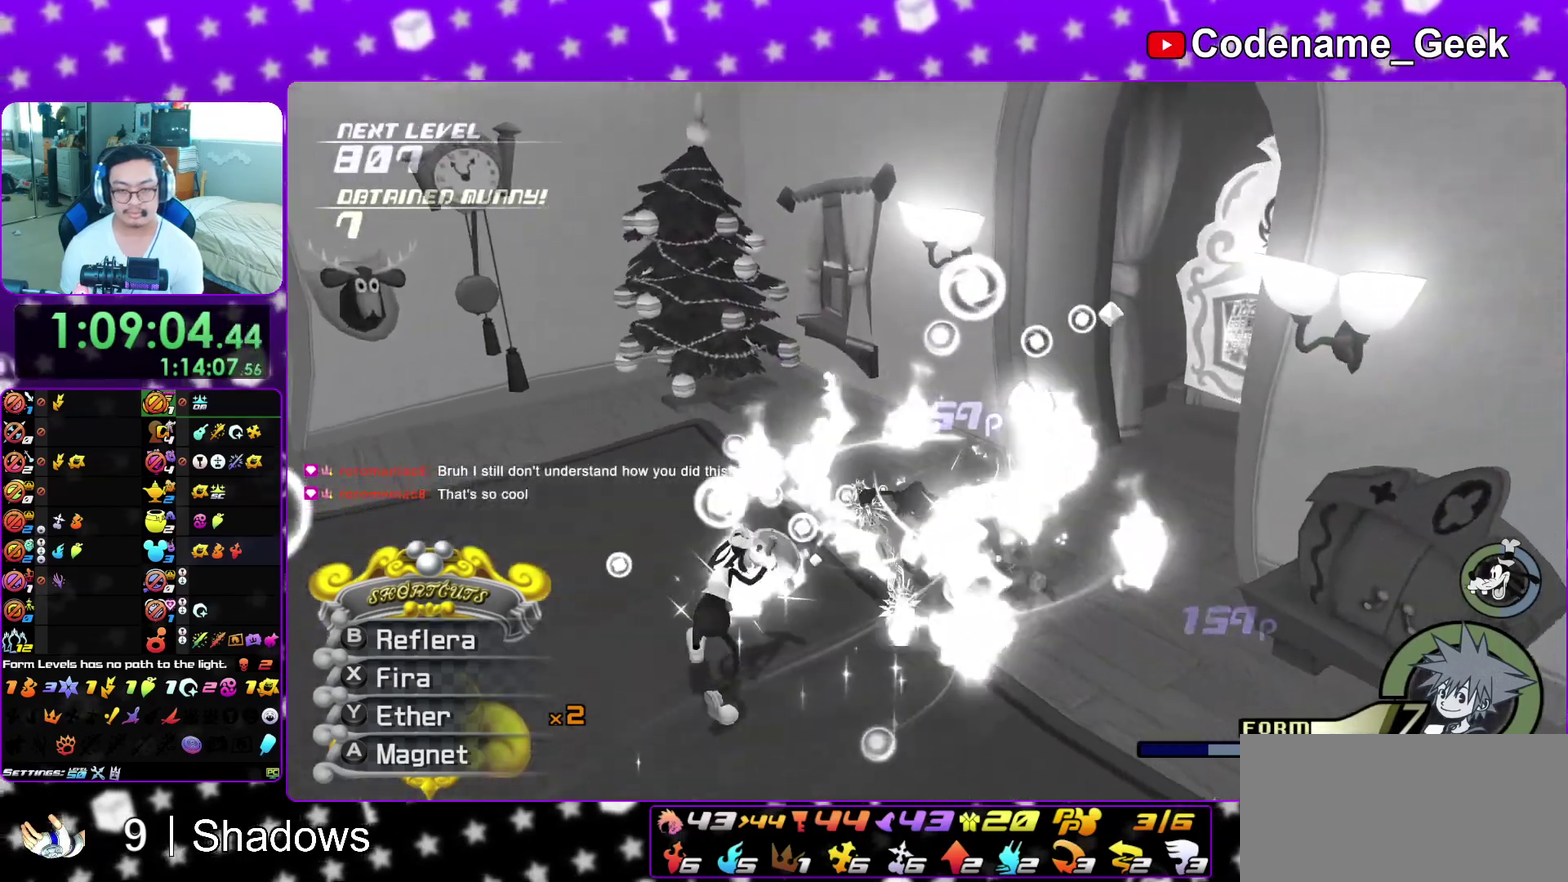
{"dt_ms": 800, "buttons": ["X", "L1"], "left_stick": "down-right", "right_stick": "down-right", "events": [[17, "X", "up"], [33, "left_stick", "down-left"], [83, "X", "down"], [100, "left_stick", "down"], [183, "X", "up"], [267, "X", "down"], [383, "X", "up"], [467, "X", "down"], [500, "left_stick", "down-right"], [583, "X", "up"], [683, "right_stick", "center"], [750, "right_stick", "down-right"], [767, "X", "down"]]}
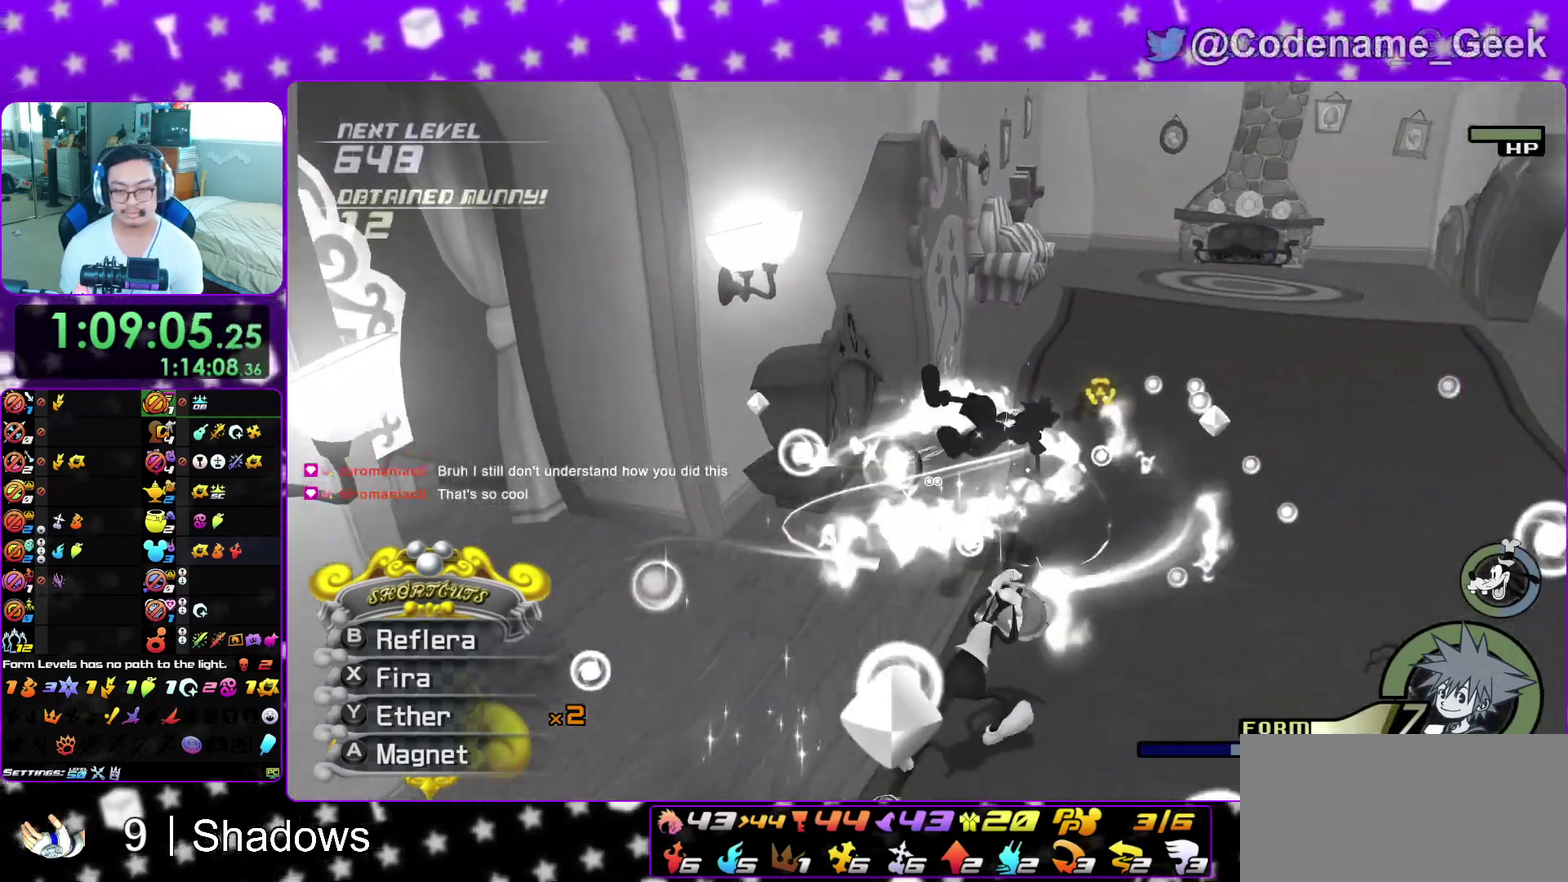
{"dt_ms": 400, "buttons": ["X", "L1"], "left_stick": "right", "right_stick": "down-right", "events": [[83, "right_stick", "down"], [100, "X", "up"], [167, "X", "down"], [167, "left_stick", "right"], [250, "right_stick", "down-right"], [267, "left_stick", "up-right"], [300, "X", "up"], [317, "left_stick", "right"], [400, "X", "down"]]}
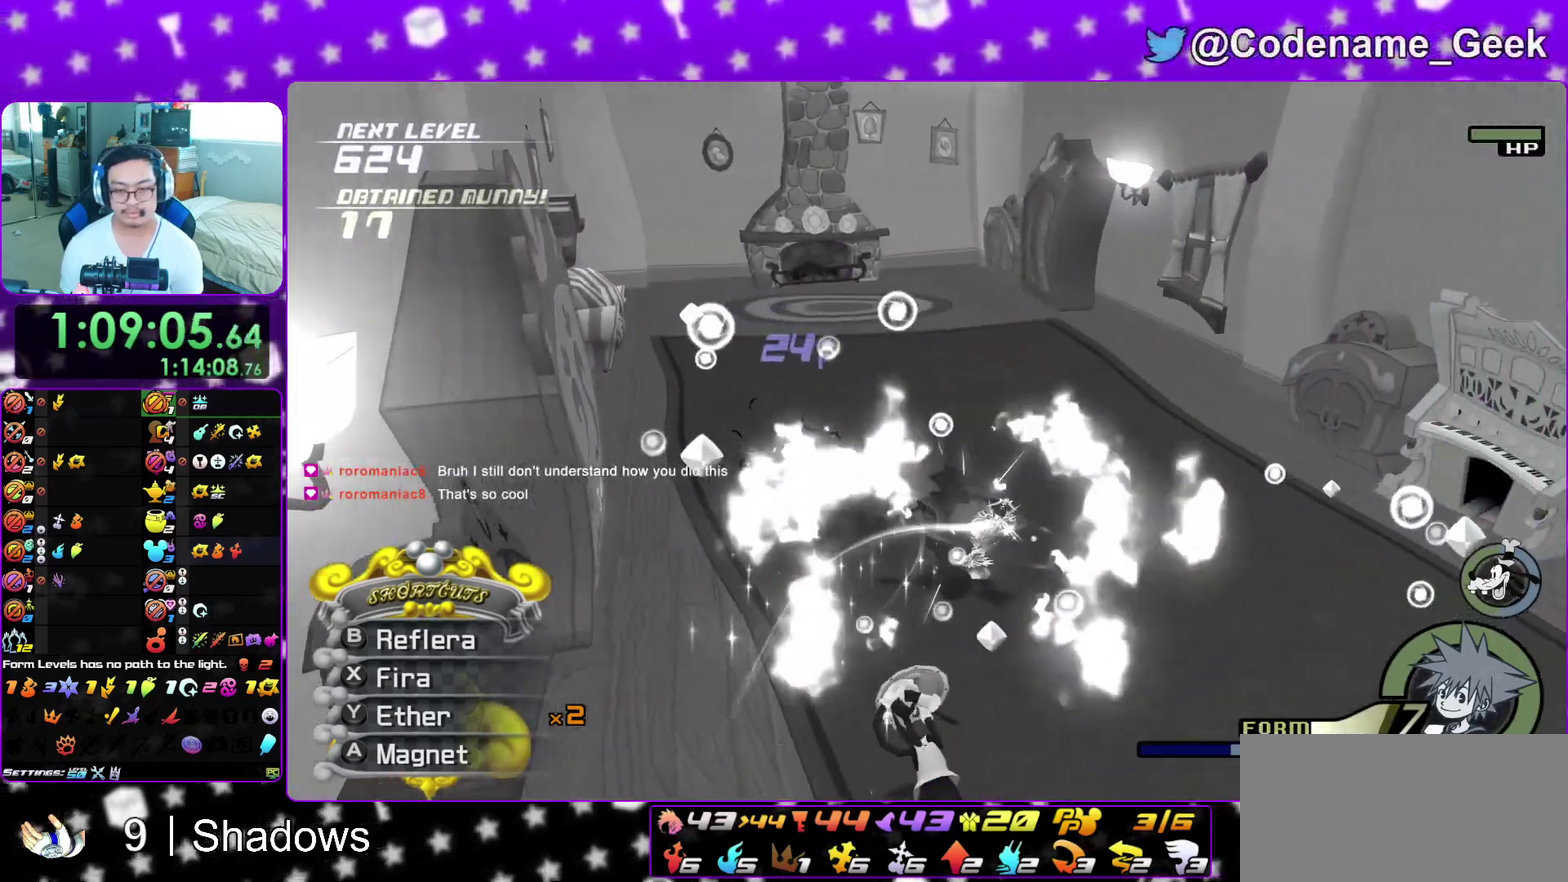
{"dt_ms": 500, "buttons": ["L1"], "left_stick": "down-left", "right_stick": "down-right", "events": [[33, "right_stick", "right"], [150, "left_stick", "down-right"], [200, "X", "up"], [333, "right_stick", "center"], [417, "left_stick", "down"], [500, "left_stick", "down-left"], [500, "right_stick", "down-right"]]}
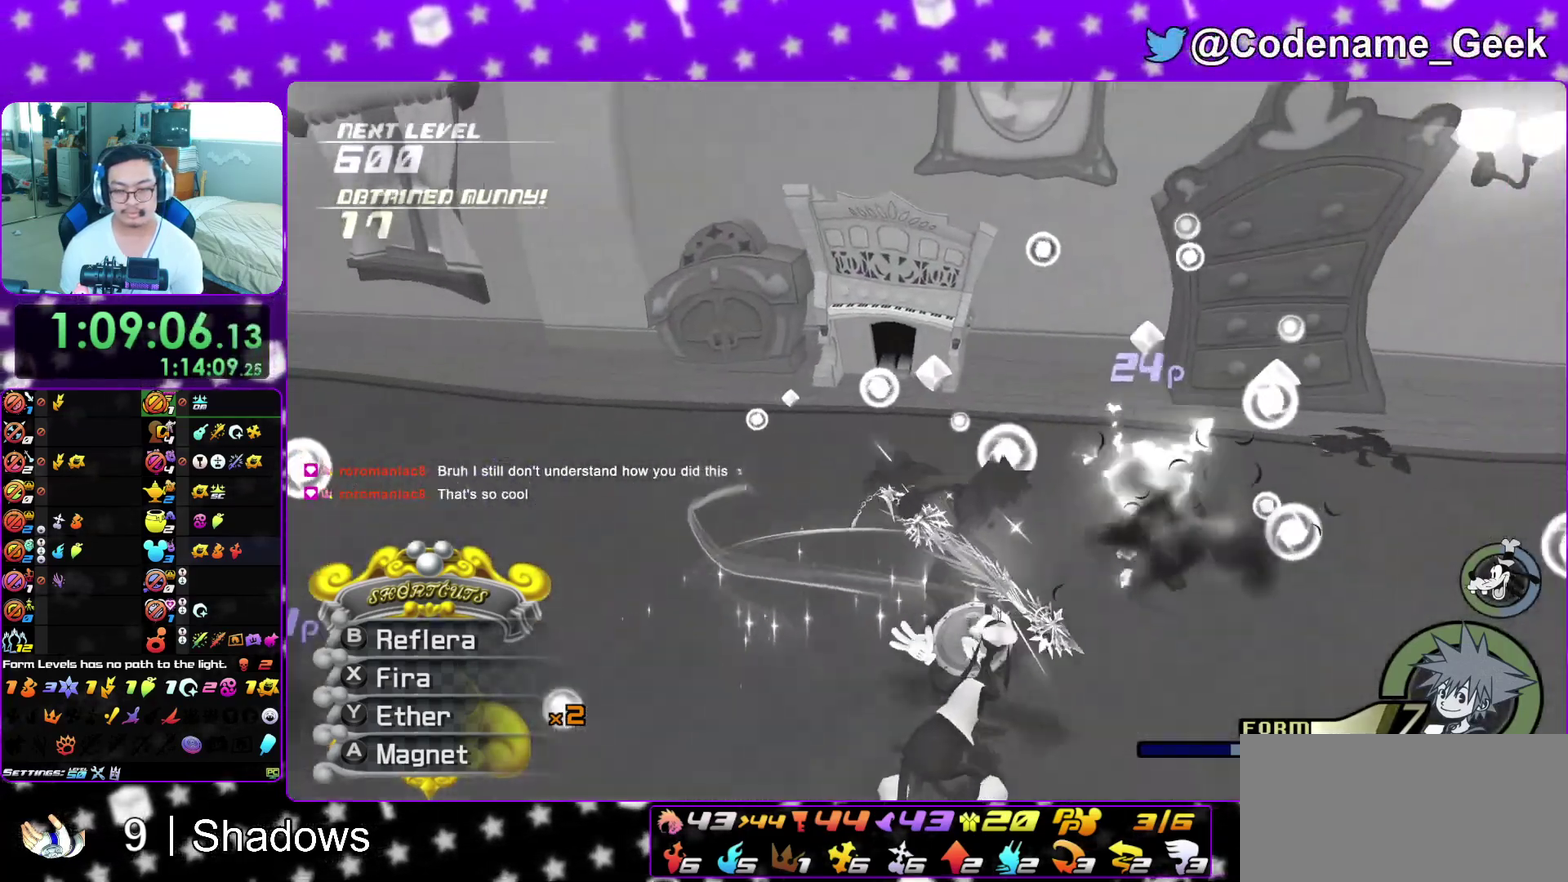
{"dt_ms": 500, "buttons": ["X", "L1", "R1"], "left_stick": "left", "right_stick": "up", "events": [[50, "left_stick", "down"], [150, "left_stick", "right"], [183, "right_stick", "up"], [267, "left_stick", "left"], [283, "right_stick", "down-right"], [350, "right_stick", "down"], [400, "right_stick", "up"], [467, "R1", "down"], [467, "X", "down"]]}